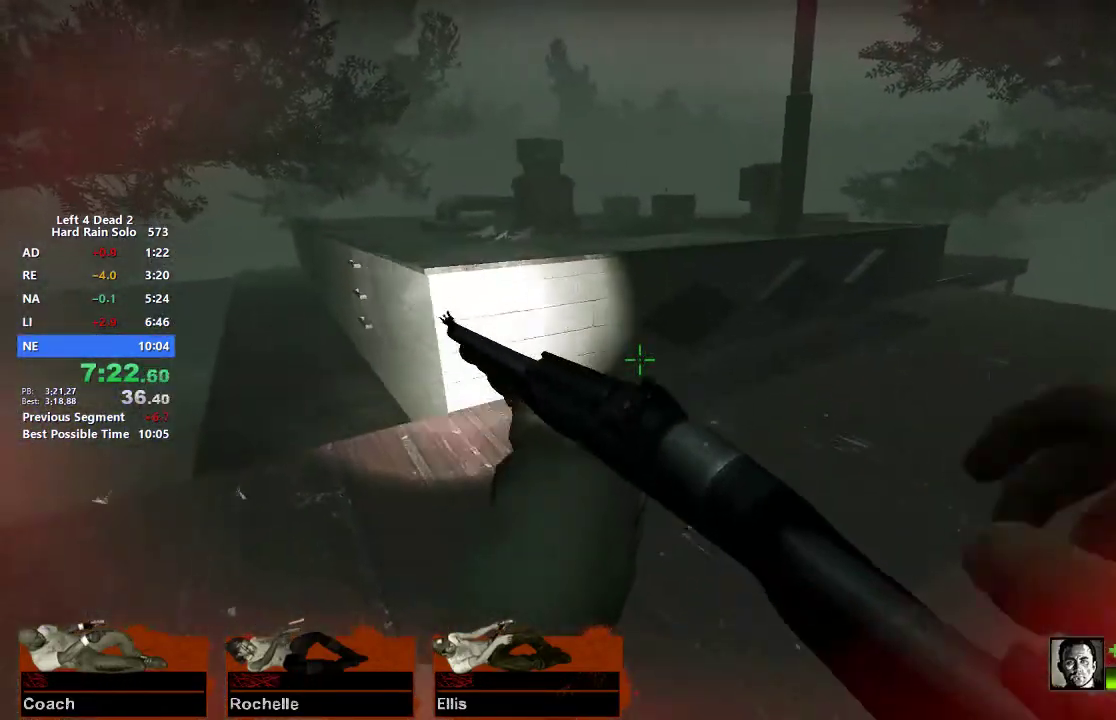
Gameplay with keyboard and mouse; each line is a JSON object with the keys and mouse buttons held at the frame after it. "events" lists presses ("down") and releases ("up") of "1", "2", "3", "4", "5", "a", "alt", "c", "caps_lock", "ctrl", "d", "e", "f", "g", "q", "r", "s", "shift", "space", "t", "tab", "v", "w", "x", "z", "mouse_left", "mouse_middle", "mouse_right", "mouse_mb4", "mouse_mb5", "mouse_wheel_up" and "mouse_wheel_down" between this image and that frame as [ms after this image, input, new state], when the widget could be followed in between. "mouse_left", "mouse_middle", "mouse_right", "mouse_mb4", "mouse_mb5", "mouse_wheel_up", "mouse_wheel_down" = the "left", "middle", "right", "mb4", "mb5", "wheel_up", "wheel_down" buttons of the "mouse" list. No other keys are recorded. Not read: mouse_move.
{"keys": ["w"], "mouse": [], "events": [[17, "d", "down"], [200, "d", "up"], [383, "x", "down"], [483, "x", "up"]]}
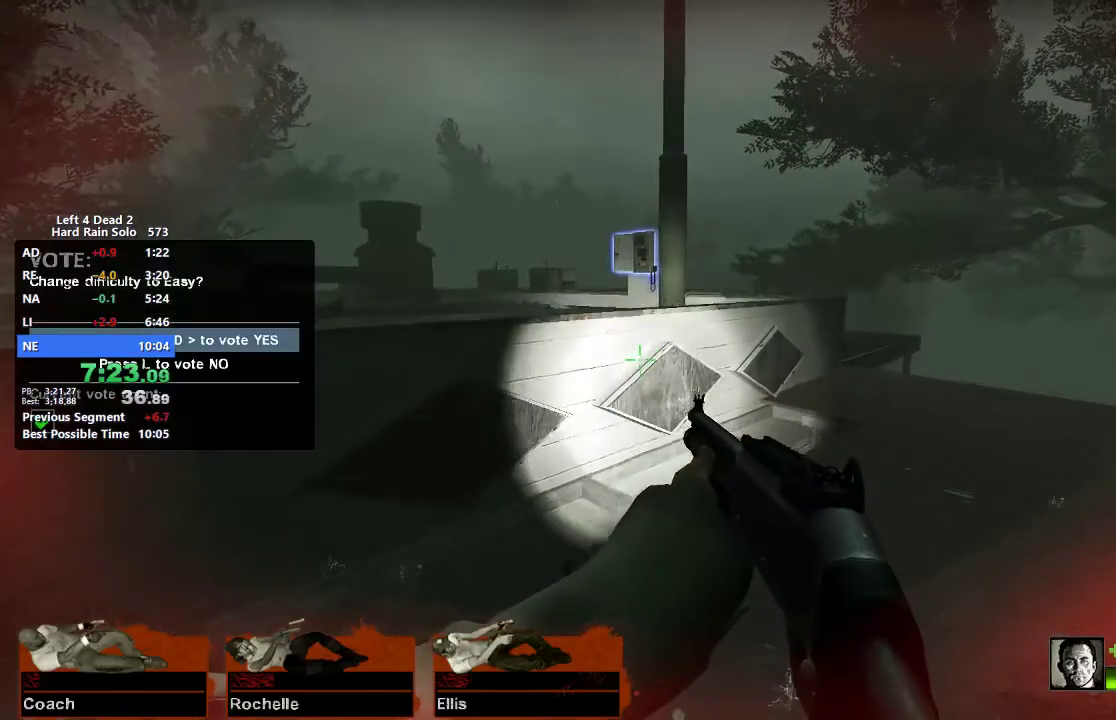
{"keys": ["a"], "mouse": [], "events": [[250, "space", "down"], [300, "ctrl", "down"], [350, "a", "down"], [350, "w", "up"], [400, "space", "up"], [483, "ctrl", "up"]]}
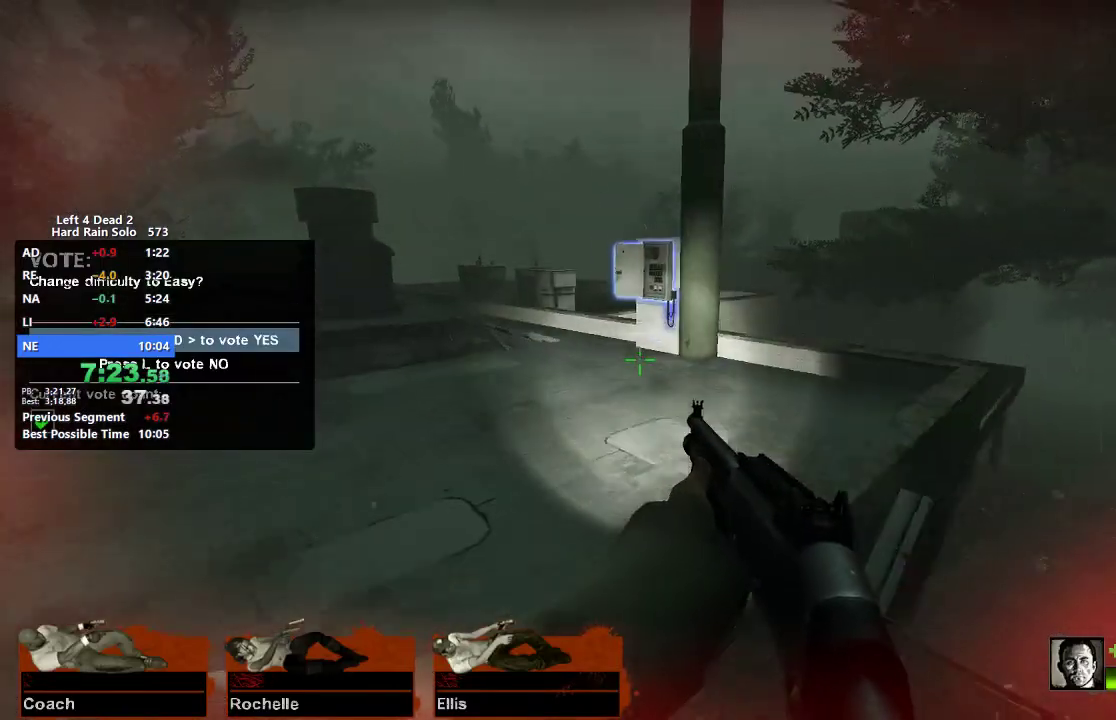
{"keys": ["e", "w"], "mouse": [], "events": [[33, "w", "down"], [83, "a", "up"], [183, "e", "down"], [267, "e", "up"], [367, "e", "down"], [417, "e", "up"], [500, "e", "down"]]}
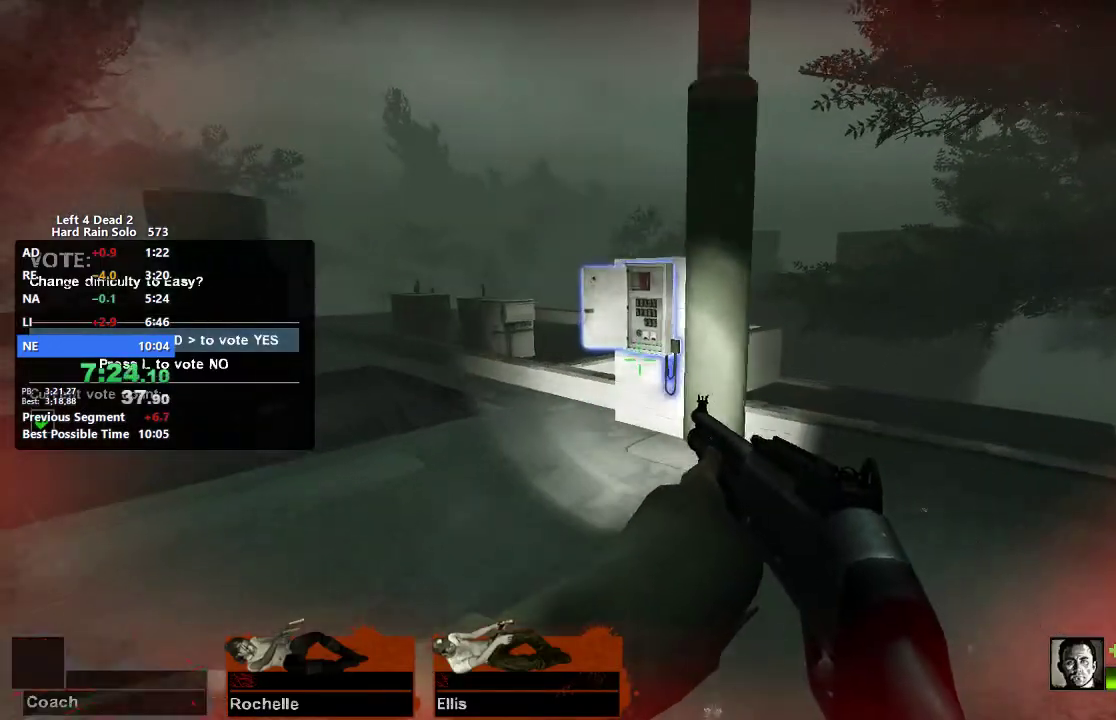
{"keys": ["a", "w"], "mouse": [], "events": [[50, "e", "up"], [150, "e", "down"], [200, "e", "up"], [283, "a", "down"], [283, "e", "down"], [333, "e", "up"], [383, "e", "down"], [433, "e", "up"]]}
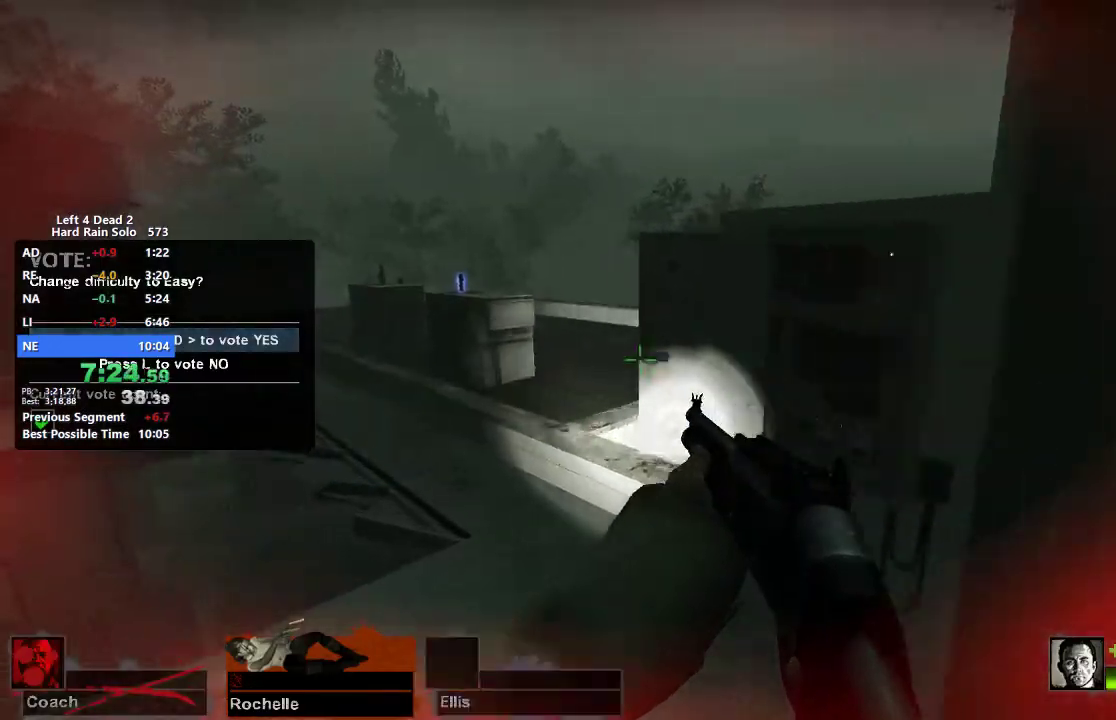
{"keys": ["e", "w"], "mouse": [], "events": [[17, "a", "up"], [17, "e", "down"], [67, "e", "up"], [167, "e", "down"], [217, "a", "down"], [217, "e", "up"], [300, "e", "down"], [350, "e", "up"], [400, "a", "up"], [500, "e", "down"]]}
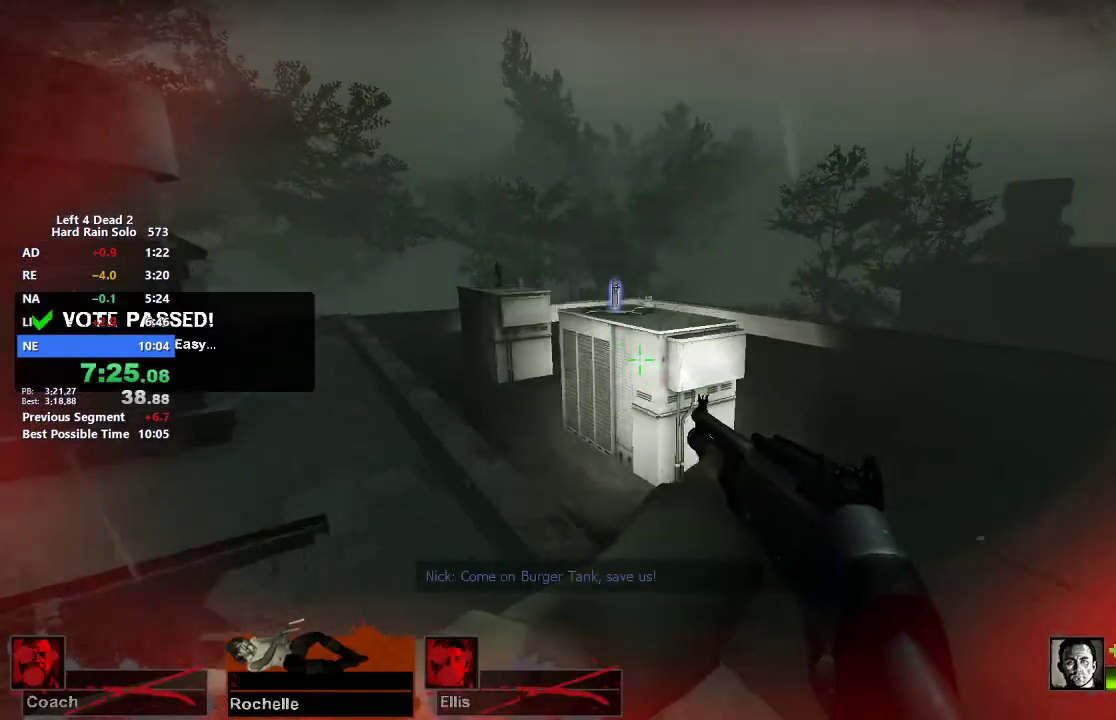
{"keys": ["a"], "mouse": [], "events": [[33, "e", "up"], [133, "e", "down"], [183, "e", "up"], [267, "a", "down"], [267, "e", "down"], [317, "e", "up"], [417, "e", "down"], [467, "e", "up"], [500, "w", "up"]]}
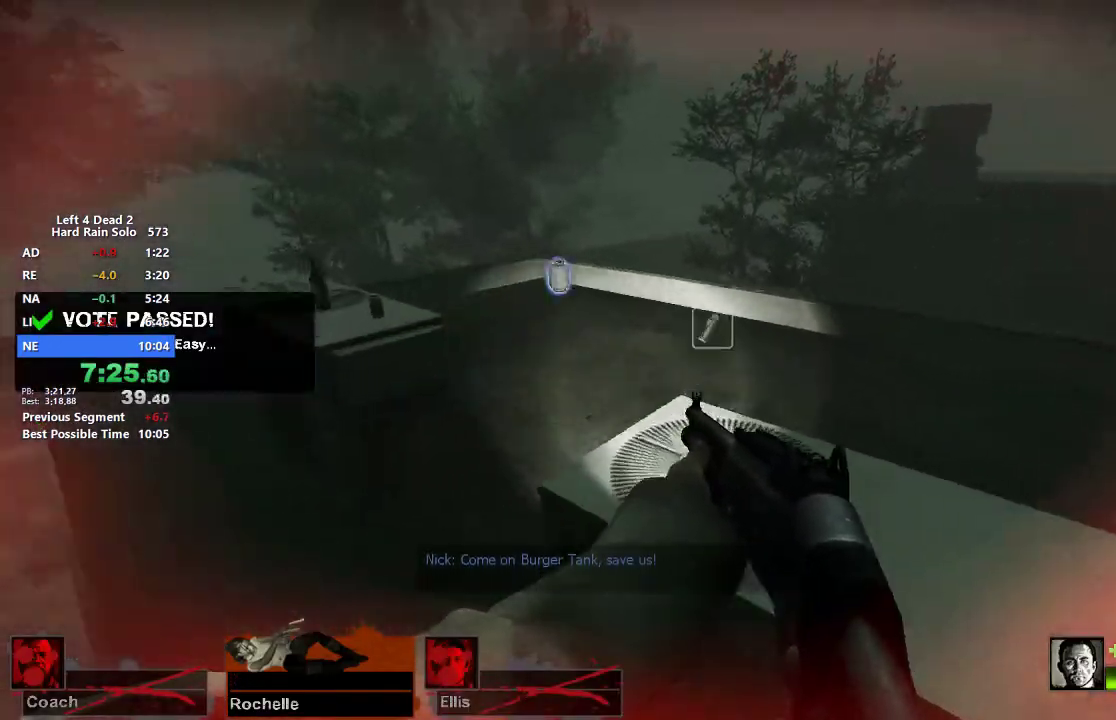
{"keys": ["s"], "mouse": ["left"], "events": [[67, "3", "down"], [100, "3", "up"], [250, "mouse_left", "down"], [250, "s", "down"], [283, "a", "up"]]}
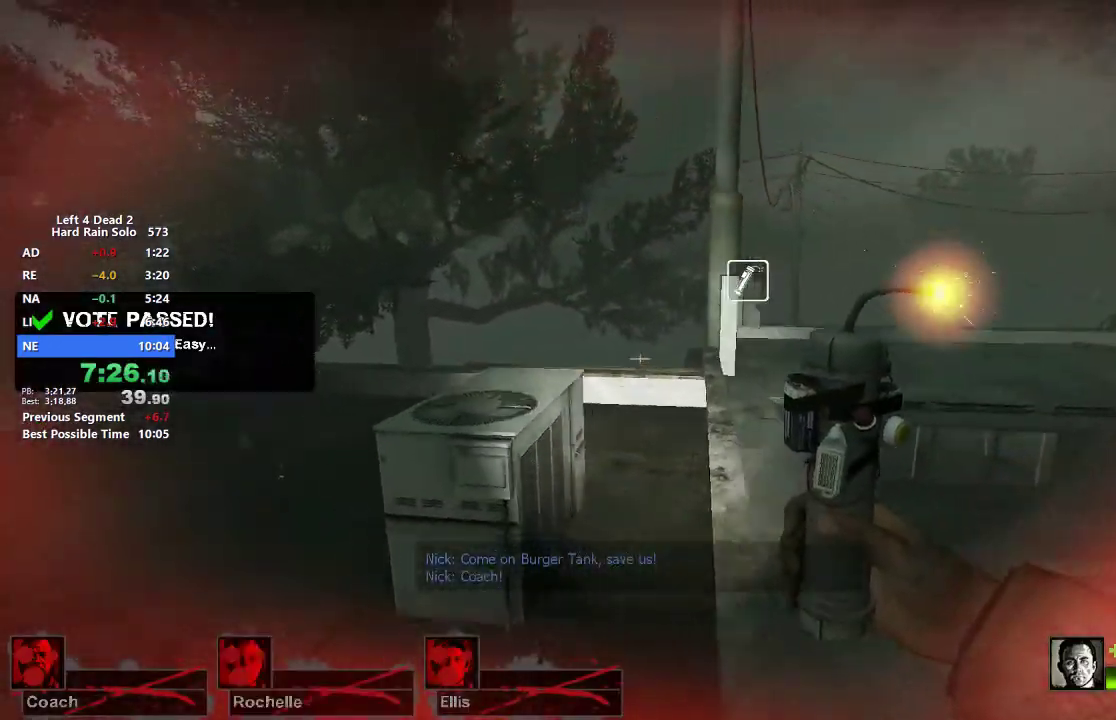
{"keys": [], "mouse": ["left"], "events": [[400, "s", "up"]]}
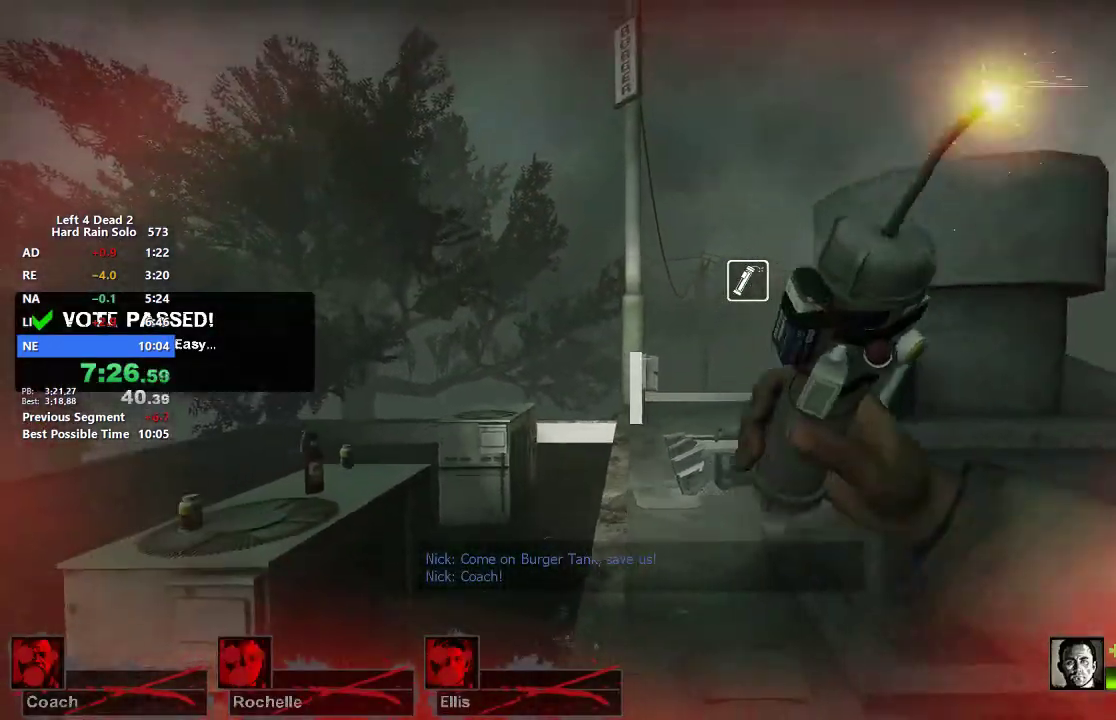
{"keys": ["s"], "mouse": [], "events": [[83, "w", "down"], [133, "mouse_left", "up"], [183, "w", "up"], [500, "s", "down"]]}
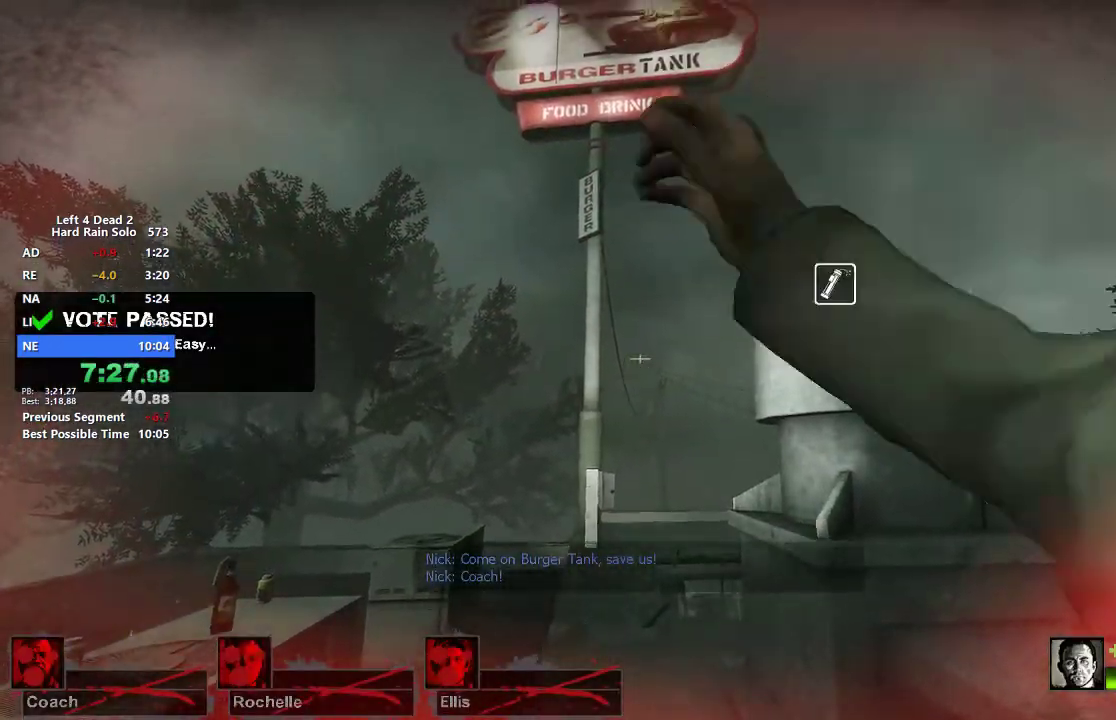
{"keys": ["a", "w"], "mouse": [], "events": [[283, "a", "down"], [333, "s", "up"], [483, "w", "down"]]}
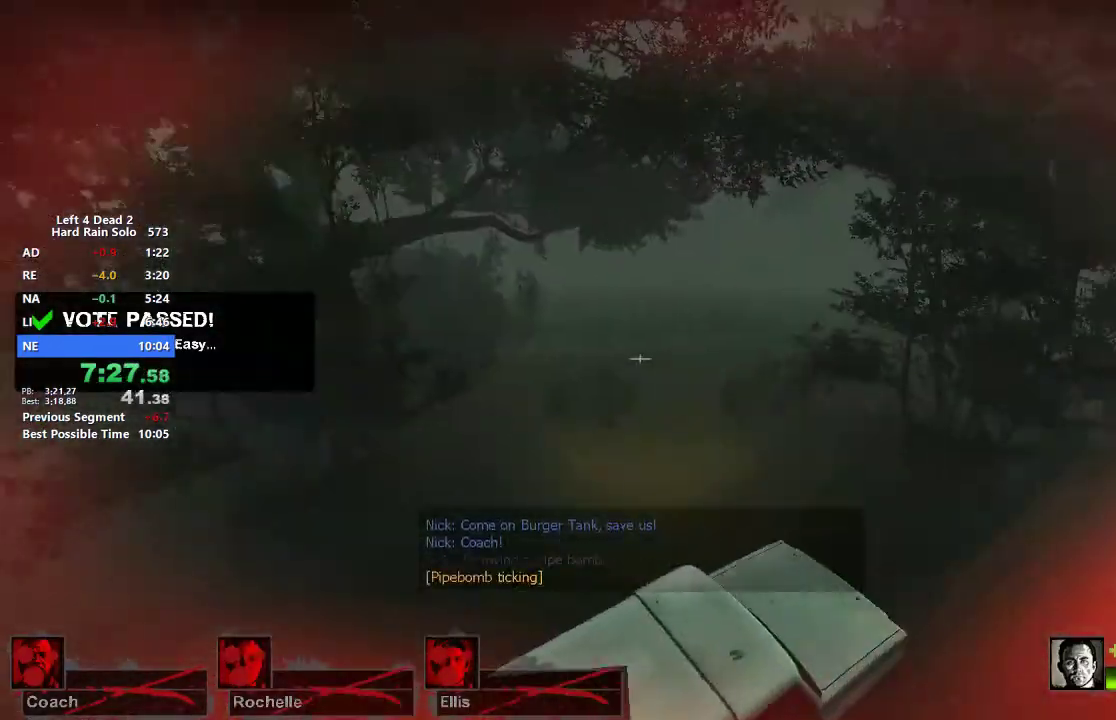
{"keys": ["w"], "mouse": [], "events": [[117, "a", "up"]]}
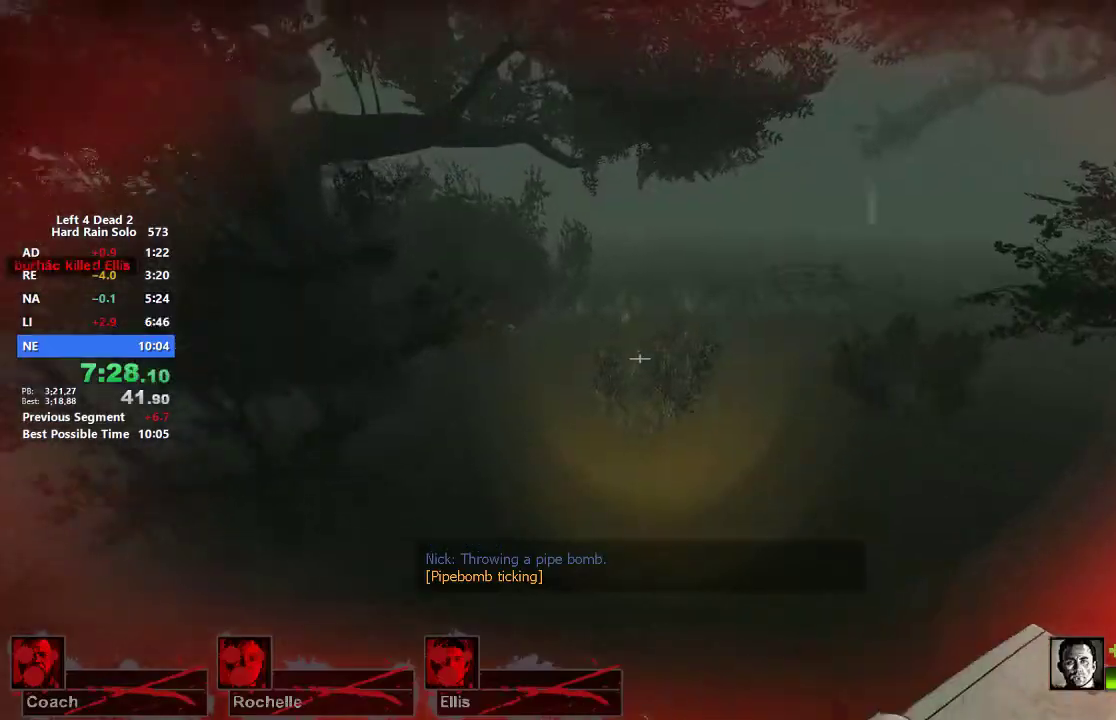
{"keys": ["a"], "mouse": [], "events": [[183, "d", "down"], [183, "space", "down"], [233, "w", "up"], [267, "space", "up"], [367, "a", "down"], [367, "d", "up"]]}
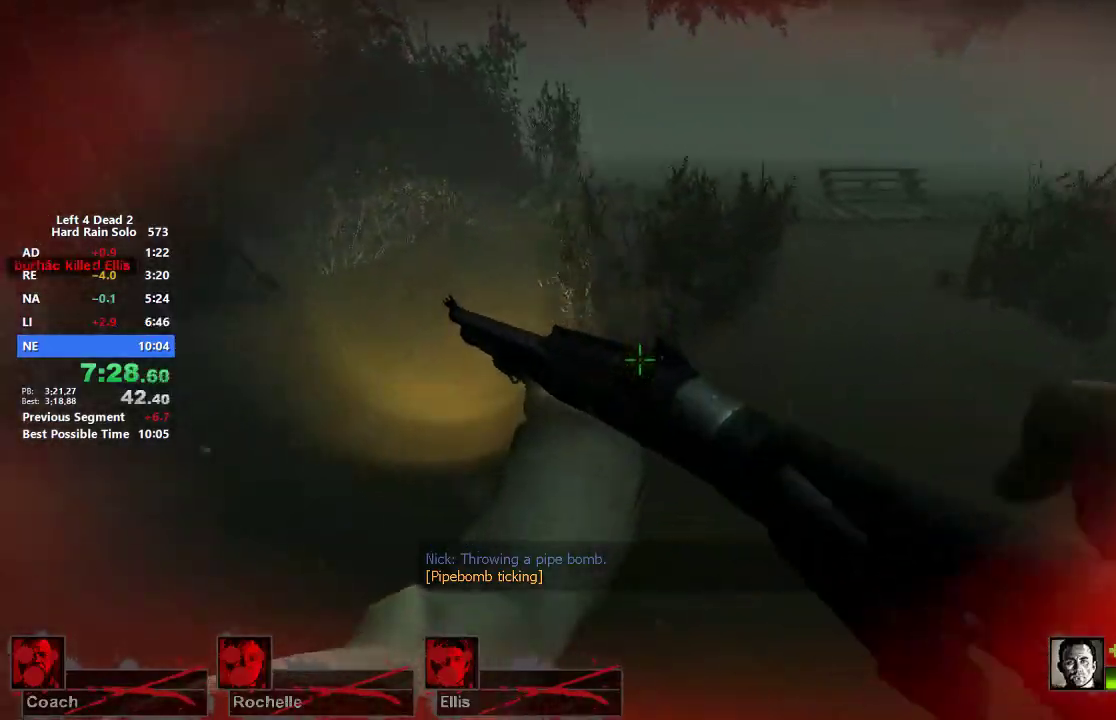
{"keys": ["w"], "mouse": [], "events": [[50, "space", "down"], [150, "d", "down"], [150, "space", "up"], [200, "a", "up"], [333, "w", "down"], [383, "d", "up"]]}
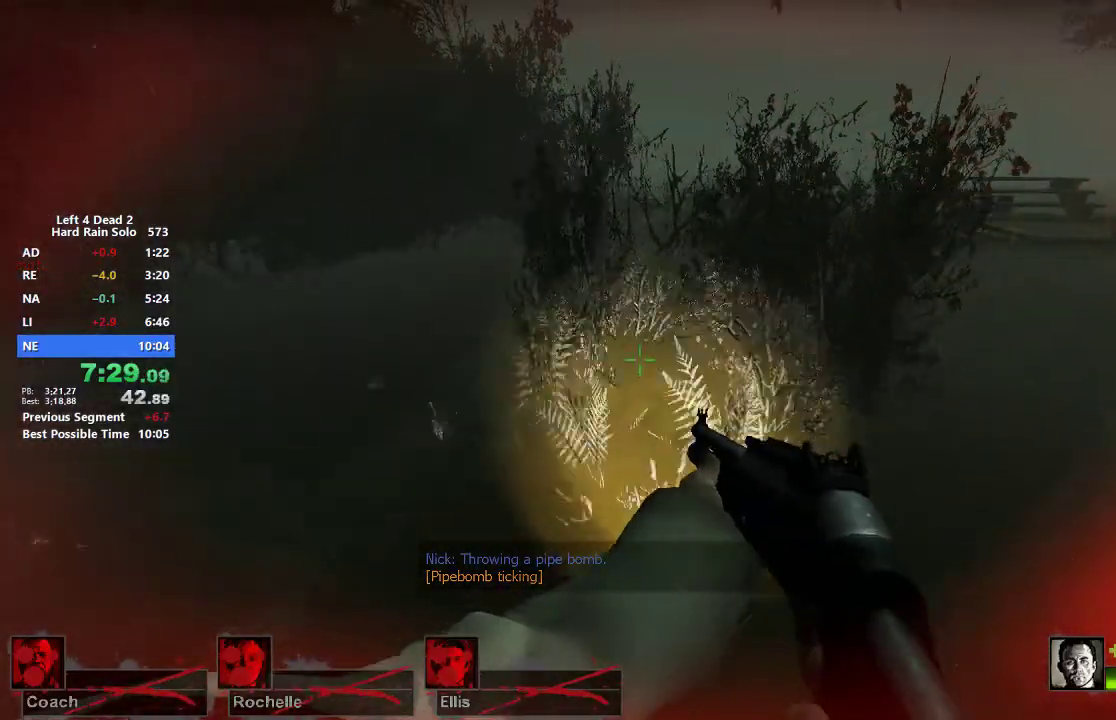
{"keys": ["w"], "mouse": [], "events": []}
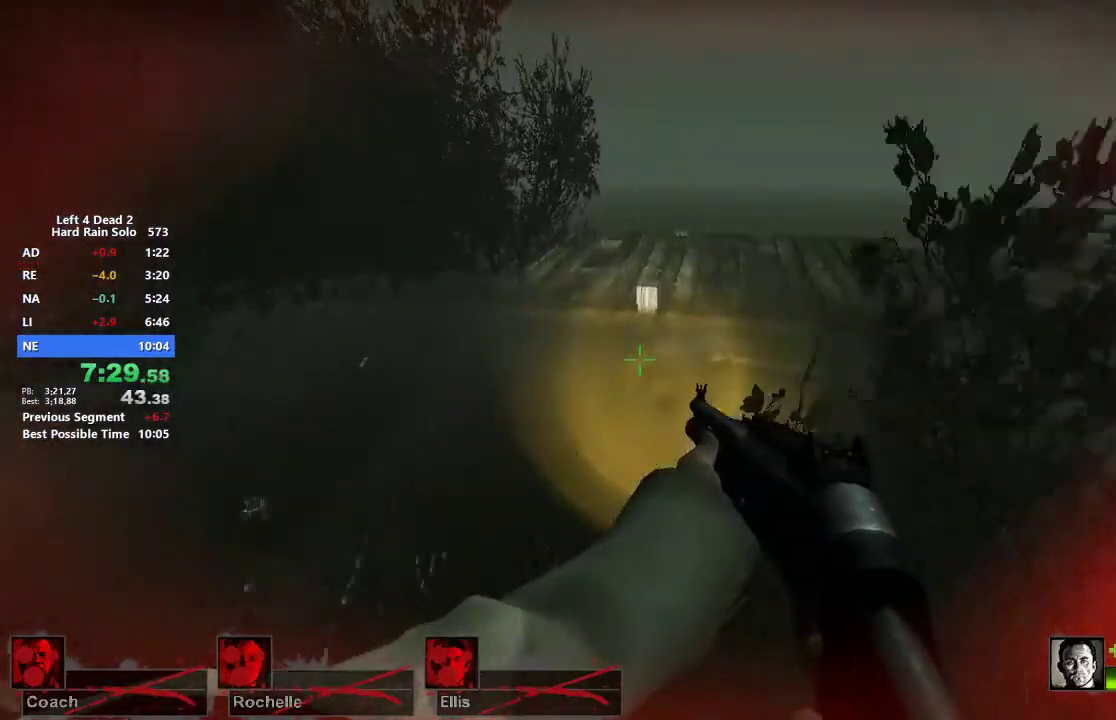
{"keys": ["a"], "mouse": [], "events": [[267, "a", "down"], [267, "space", "down"], [317, "w", "up"], [367, "space", "up"]]}
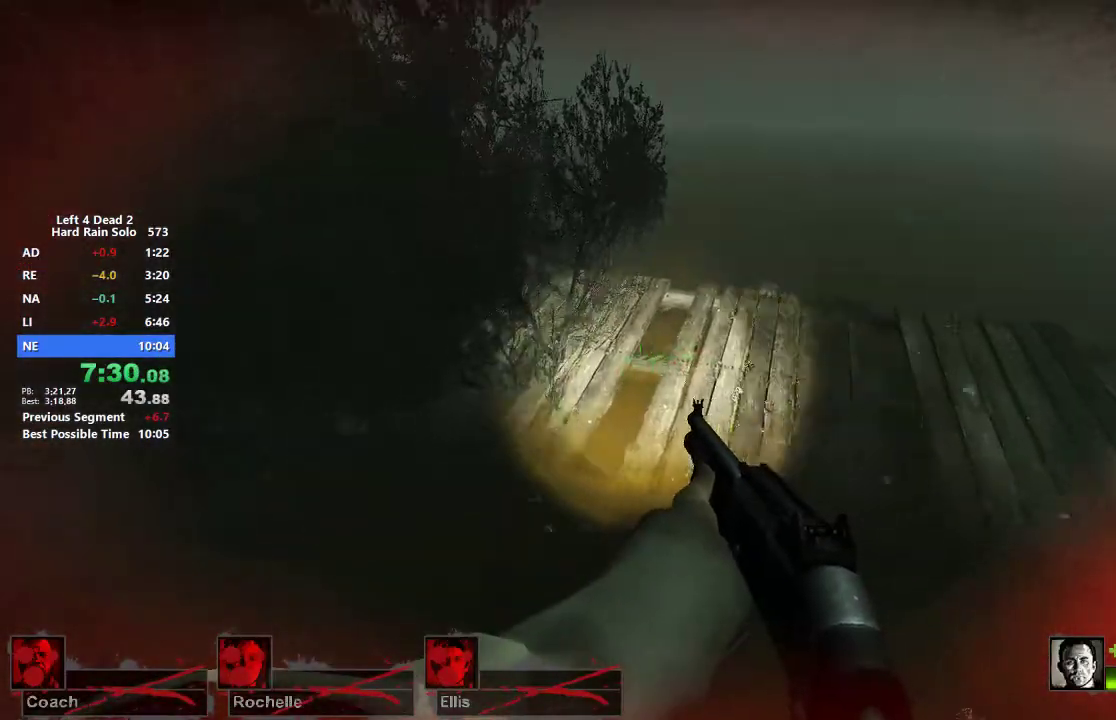
{"keys": ["w"], "mouse": [], "events": [[50, "a", "up"], [50, "d", "down"], [283, "w", "down"], [333, "d", "up"]]}
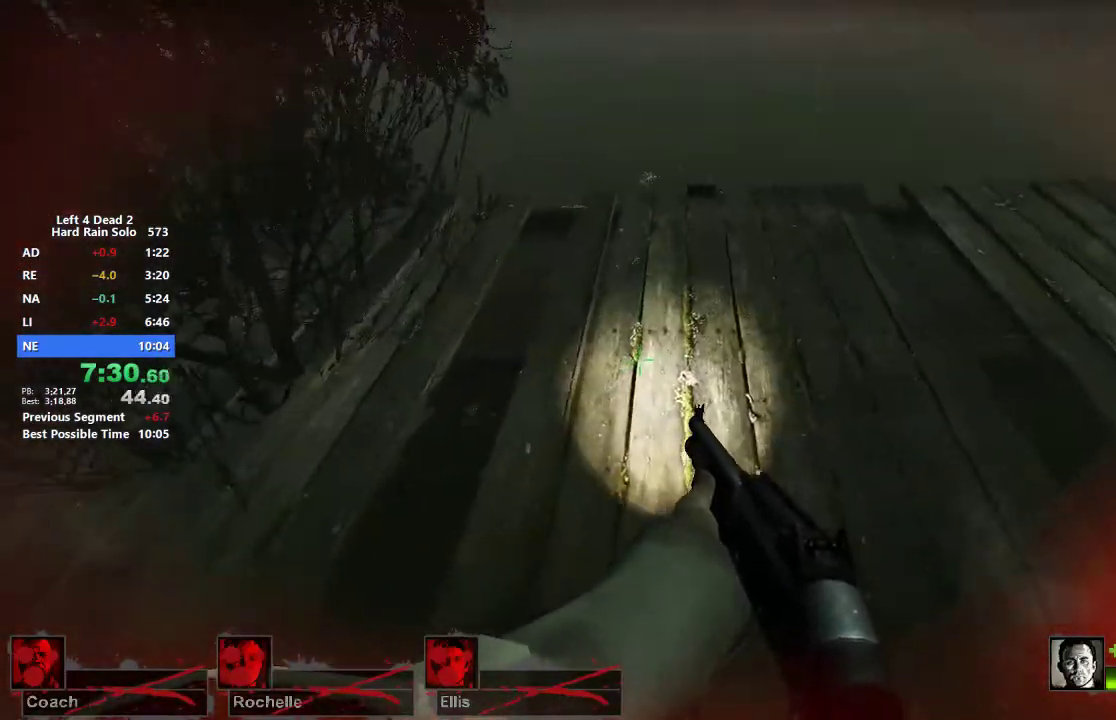
{"keys": ["w"], "mouse": [], "events": [[217, "a", "down"], [350, "a", "up"]]}
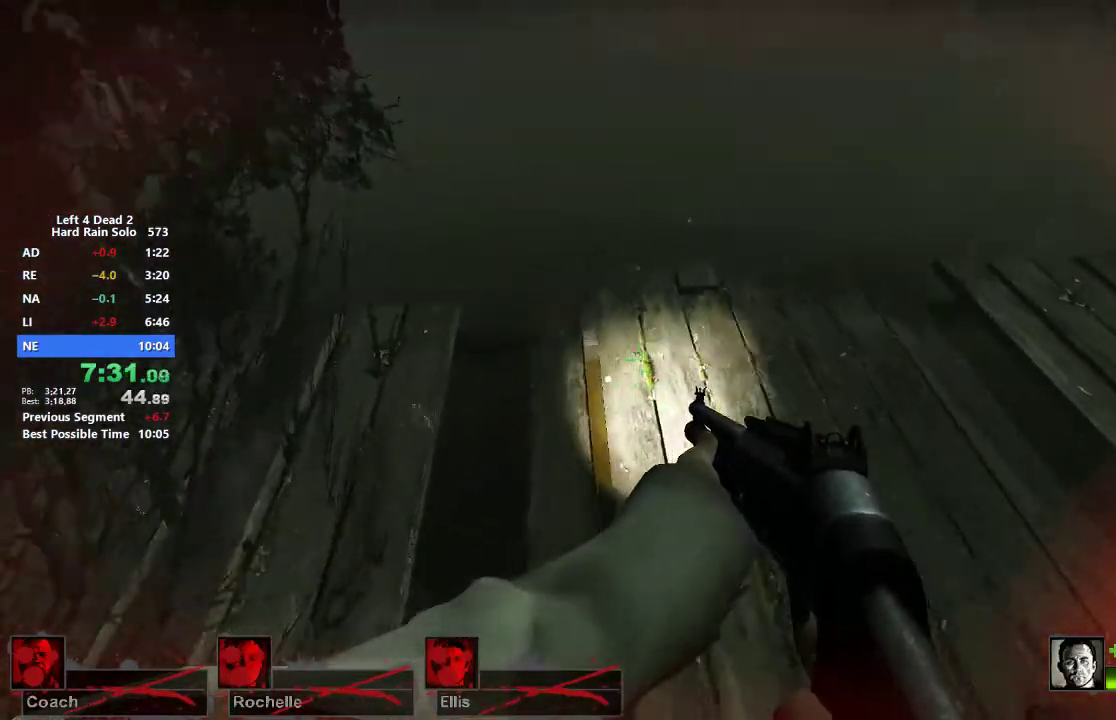
{"keys": ["a", "ctrl", "w"], "mouse": [], "events": [[33, "a", "down"], [233, "ctrl", "down"]]}
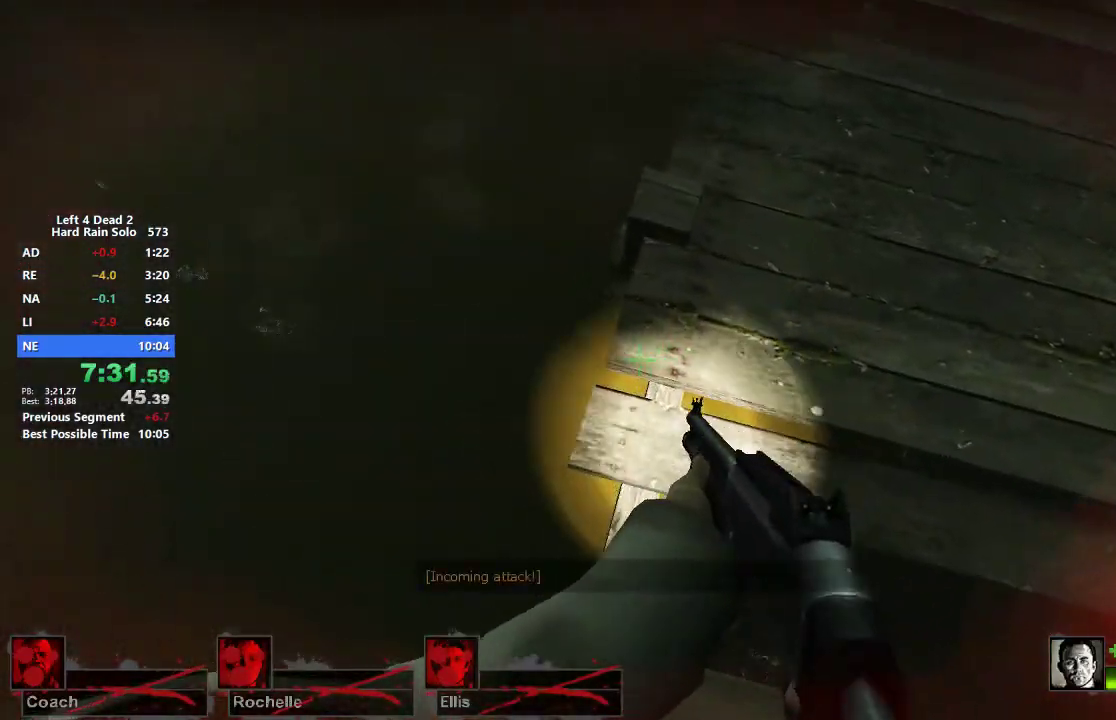
{"keys": ["ctrl", "d"], "mouse": [], "events": [[100, "w", "up"], [333, "d", "down"], [383, "a", "up"]]}
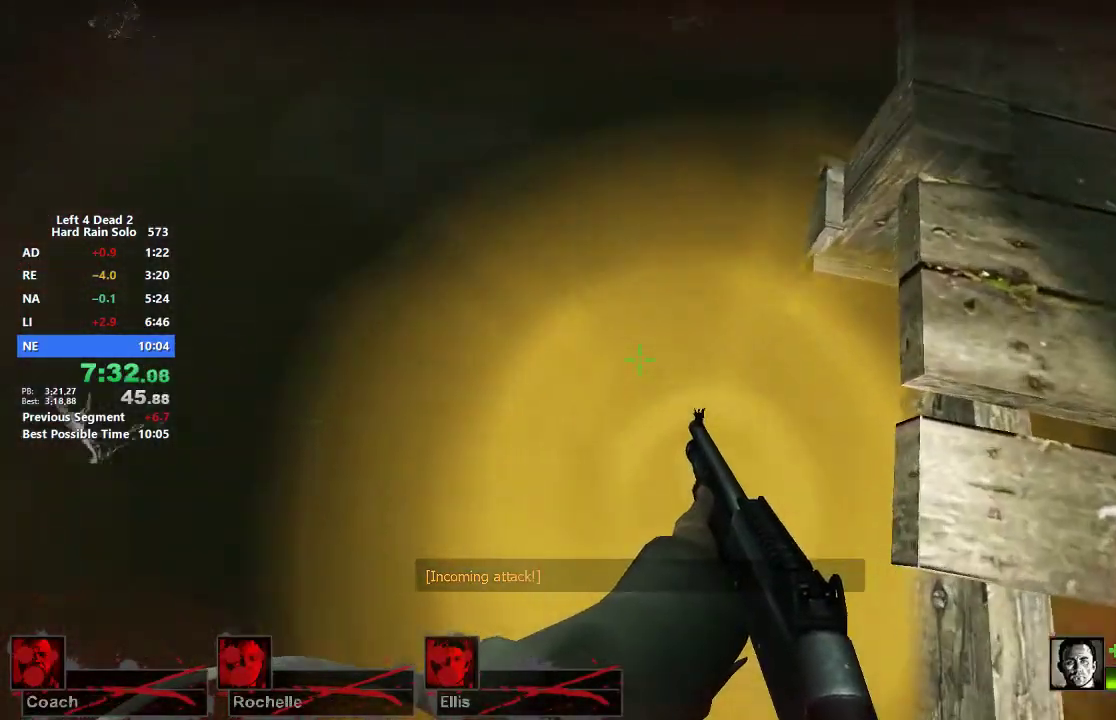
{"keys": ["ctrl", "r", "w"], "mouse": [], "events": [[217, "w", "down"], [400, "r", "down"], [500, "d", "up"]]}
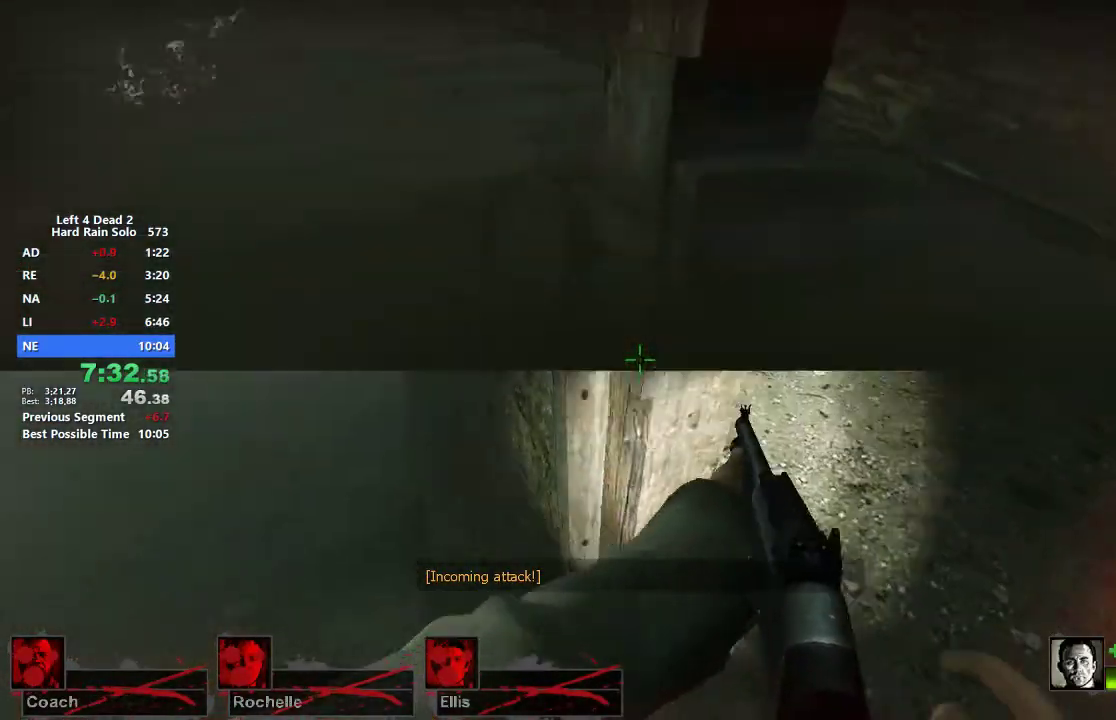
{"keys": ["ctrl", "w"], "mouse": [], "events": [[33, "r", "up"]]}
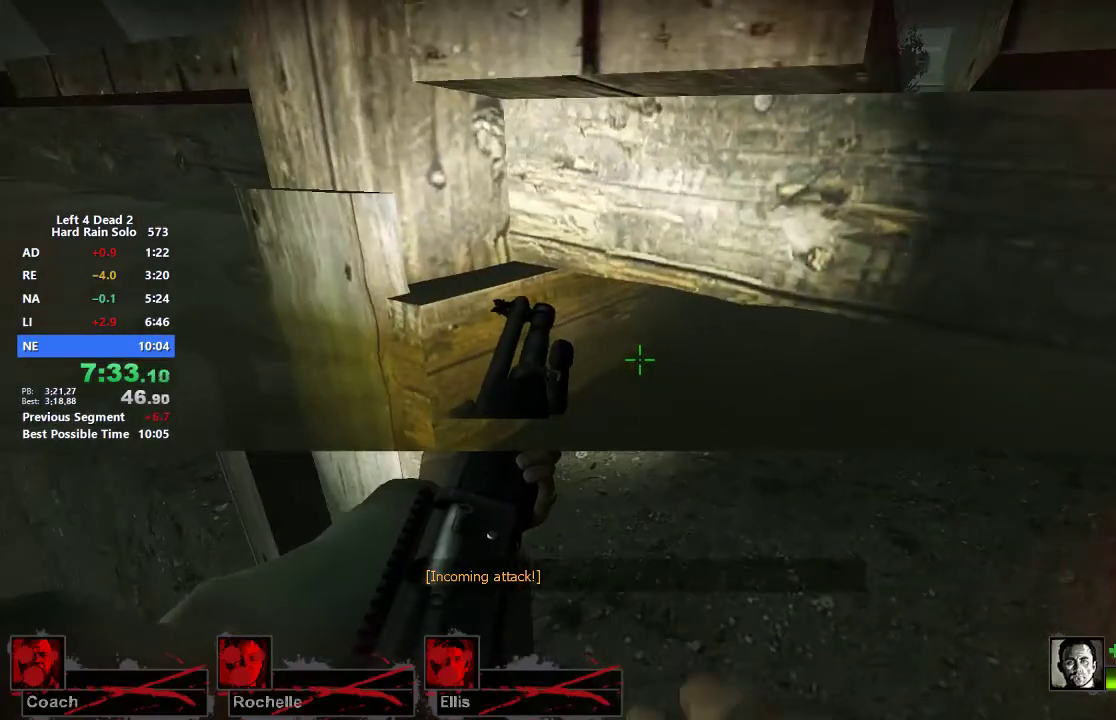
{"keys": [], "mouse": [], "events": [[17, "w", "up"], [200, "ctrl", "up"]]}